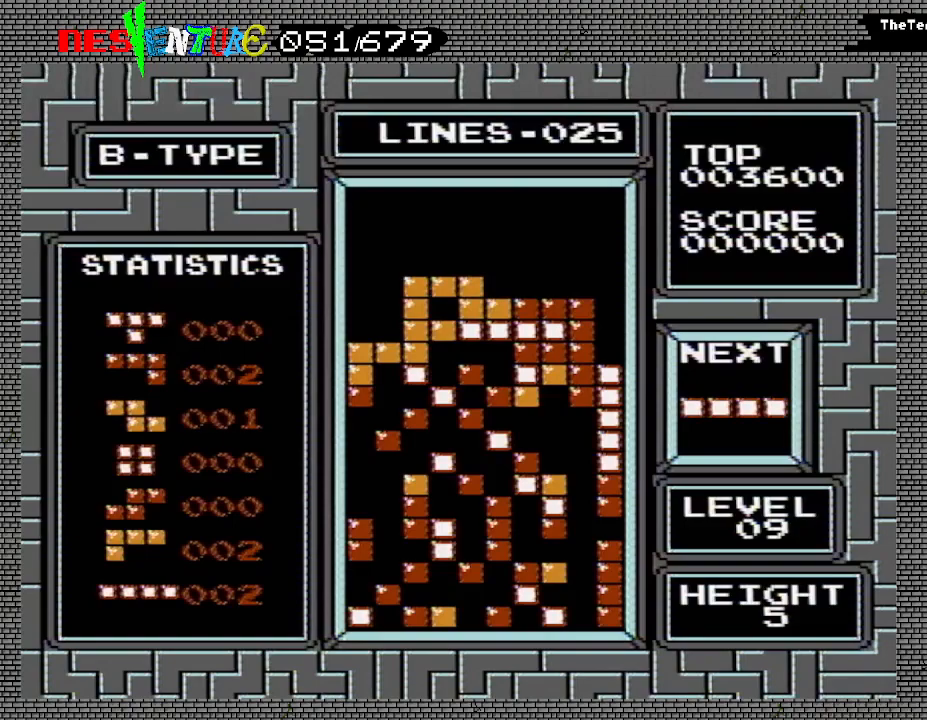
Gameplay with a controller (Nintendo layout); each line is a JSON object with the inputs held at the frame after it. "events" lists button and stick changes between this image and that frame as [ms after this image, input, new state], when the widget could be followed in between. Not read: L3 R3.
{"buttons": [], "events": [[417, "DPAD_RIGHT", "down"], [500, "DPAD_RIGHT", "up"]]}
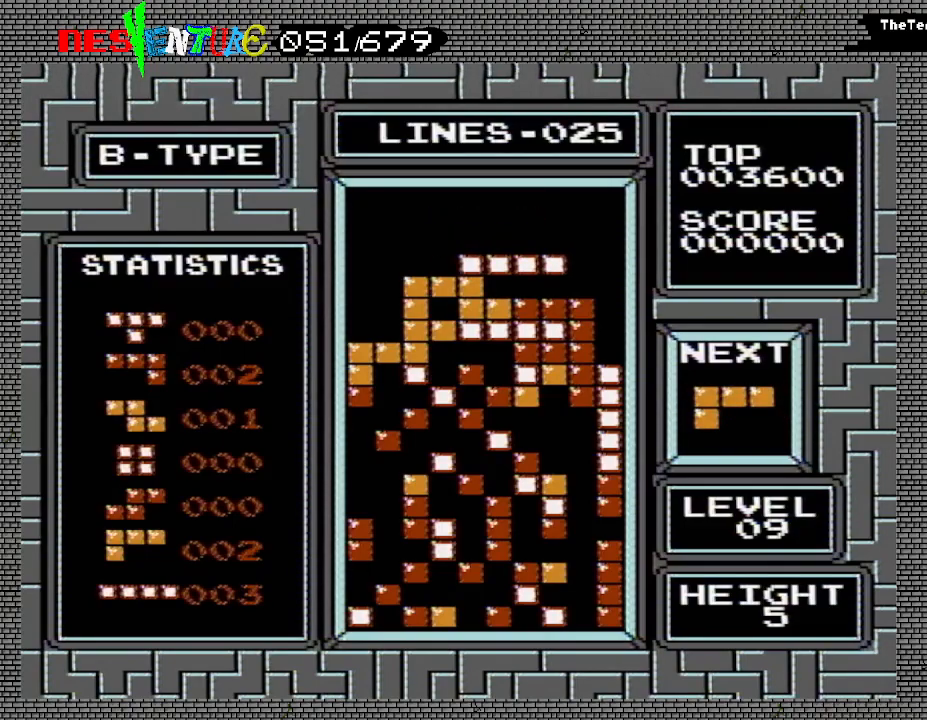
{"buttons": [], "events": [[83, "DPAD_RIGHT", "down"], [183, "DPAD_RIGHT", "up"], [400, "DPAD_LEFT", "down"], [483, "DPAD_LEFT", "up"]]}
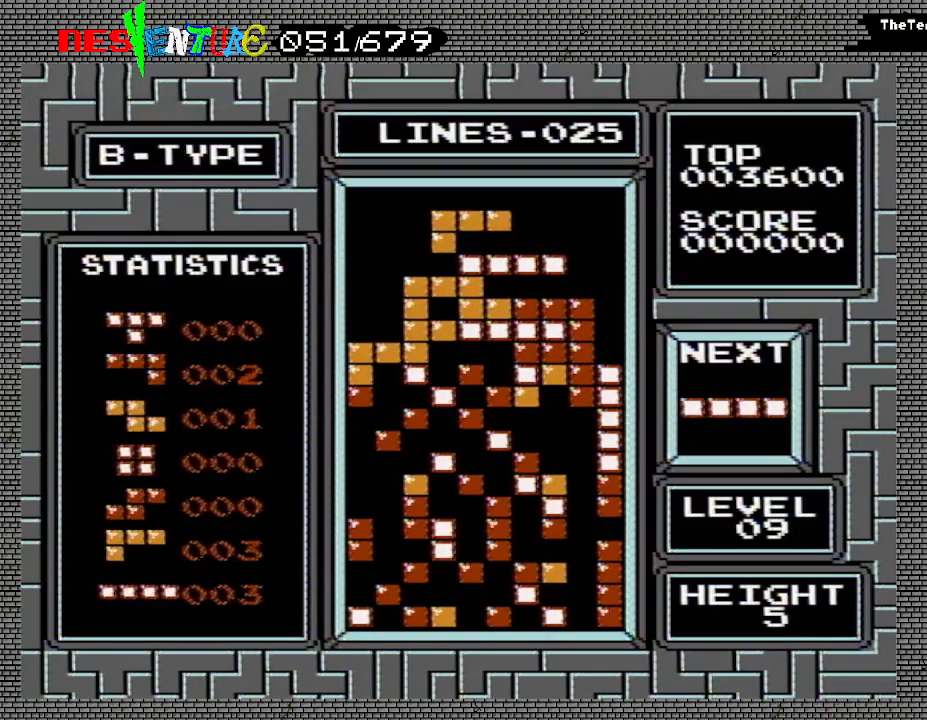
{"buttons": [], "events": [[50, "DPAD_LEFT", "down"], [150, "DPAD_LEFT", "up"]]}
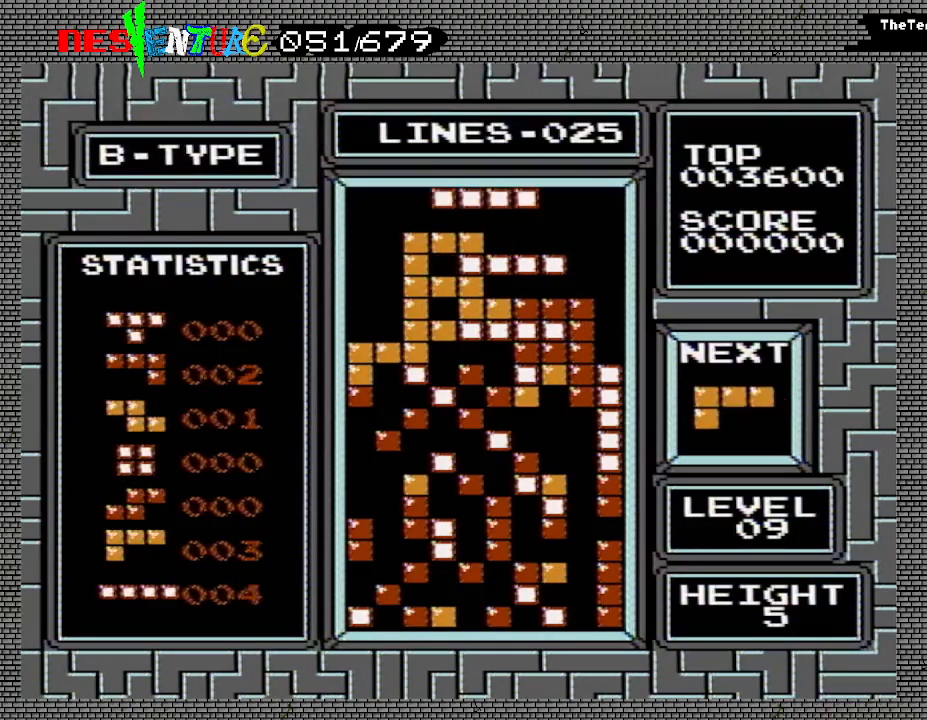
{"buttons": [], "events": []}
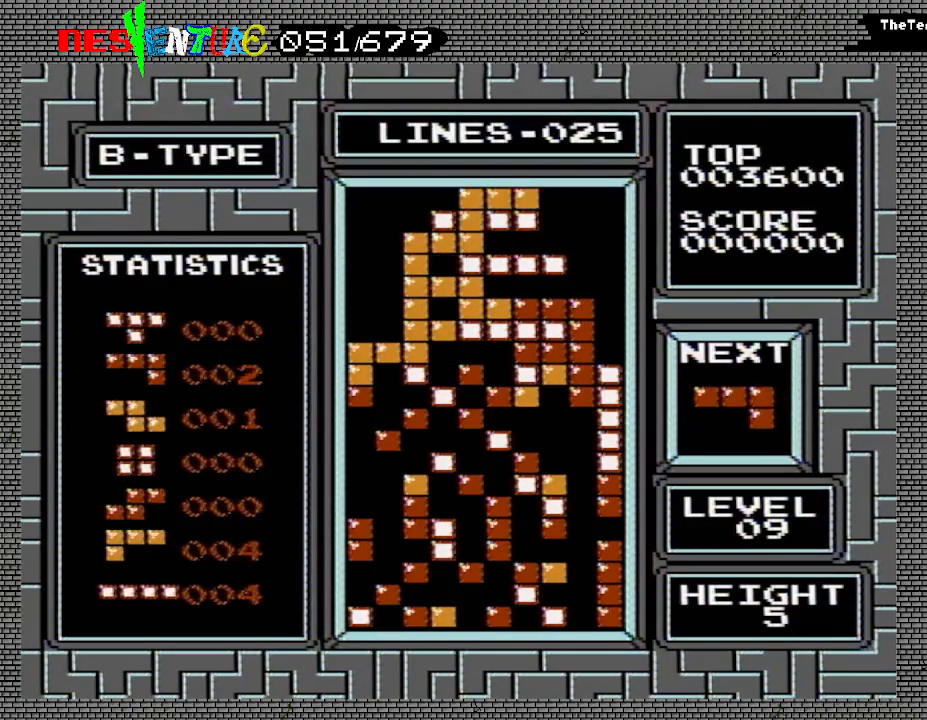
{"buttons": [], "events": []}
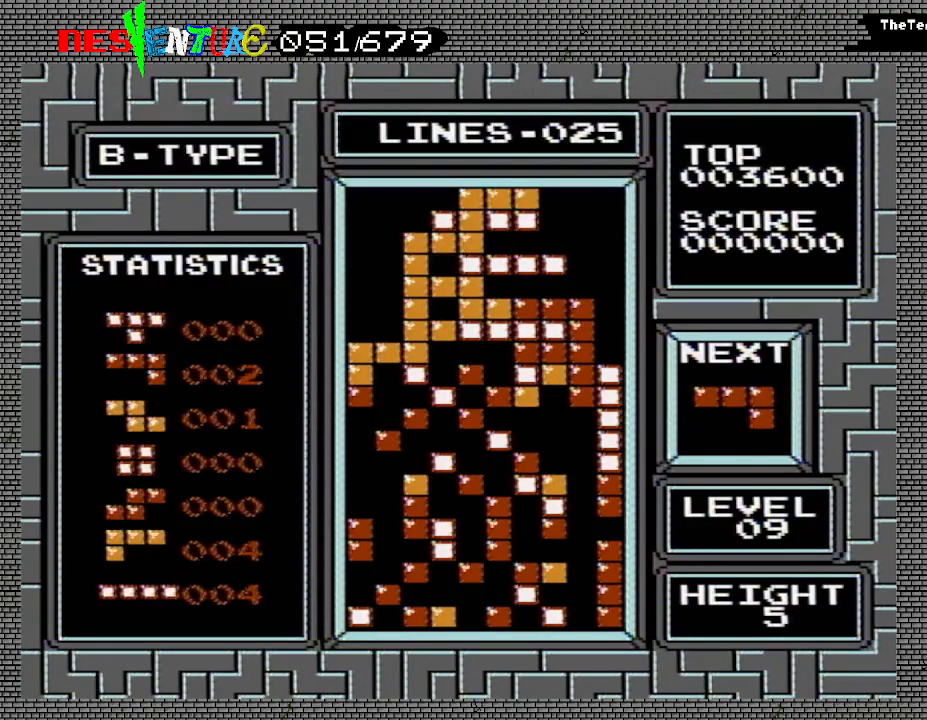
{"buttons": [], "events": [[67, "START", "down"], [183, "START", "up"], [350, "START", "down"], [467, "START", "up"]]}
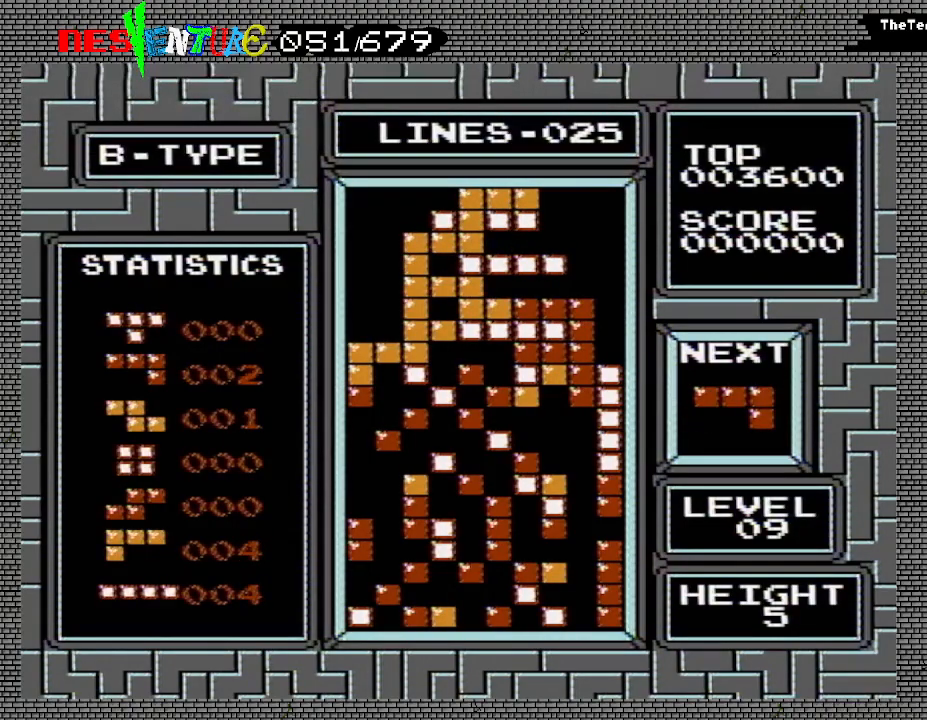
{"buttons": ["START"], "events": [[183, "START", "down"], [250, "START", "up"], [467, "START", "down"]]}
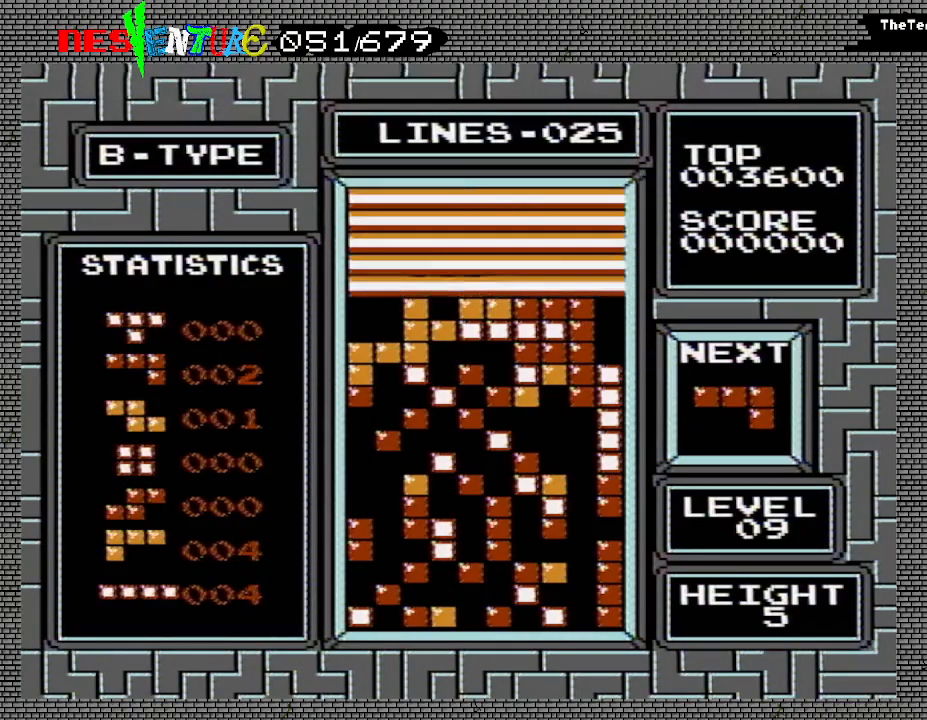
{"buttons": [], "events": [[67, "START", "up"]]}
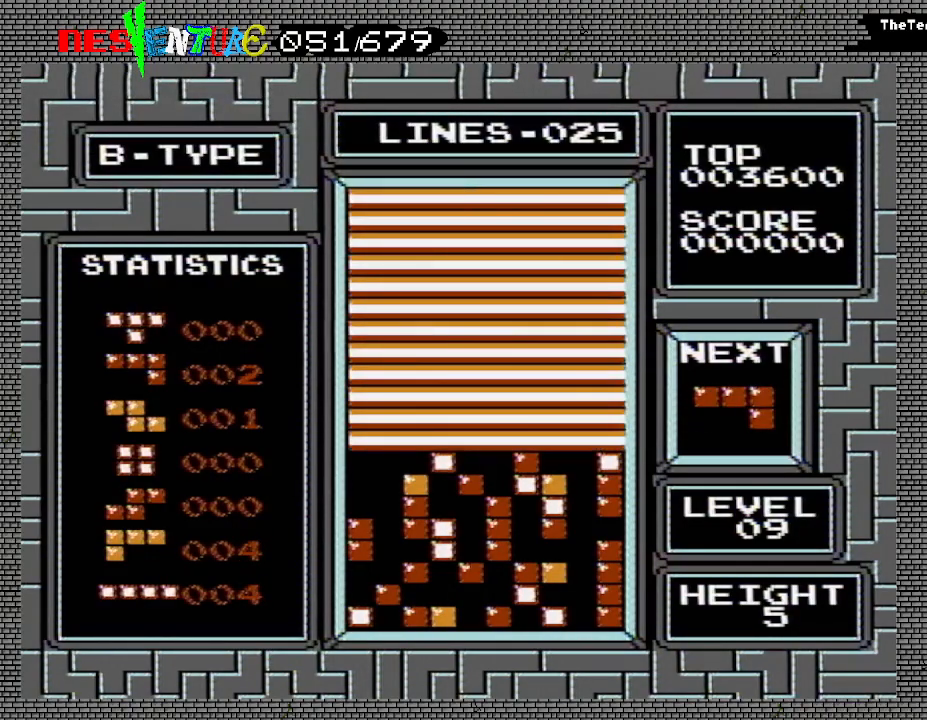
{"buttons": ["START"], "events": [[133, "START", "down"], [233, "START", "up"], [400, "START", "down"]]}
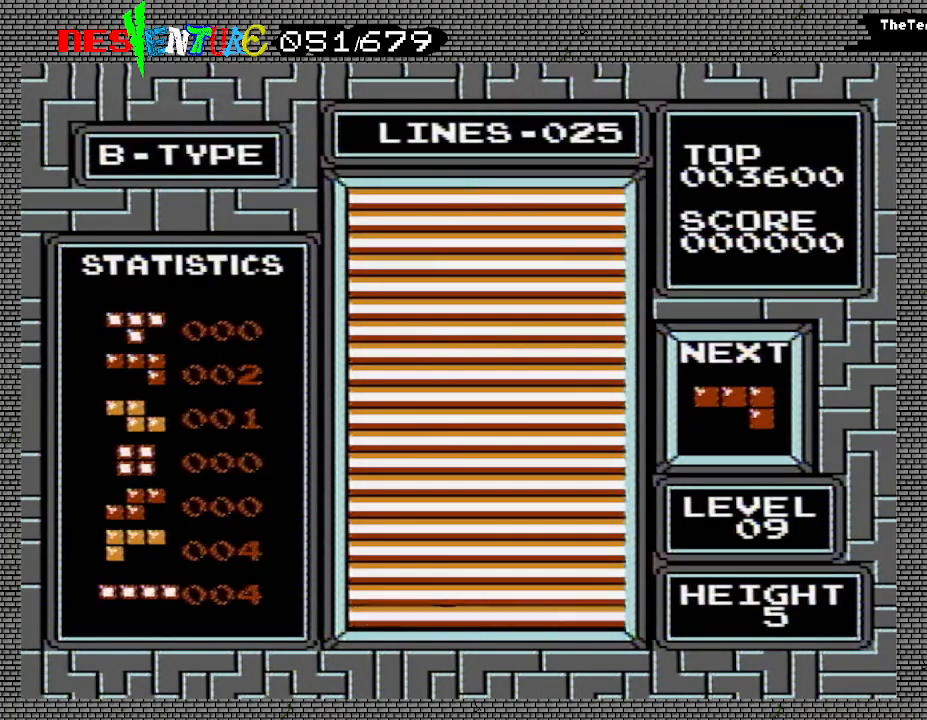
{"buttons": [], "events": [[50, "START", "up"], [167, "START", "down"], [333, "START", "up"]]}
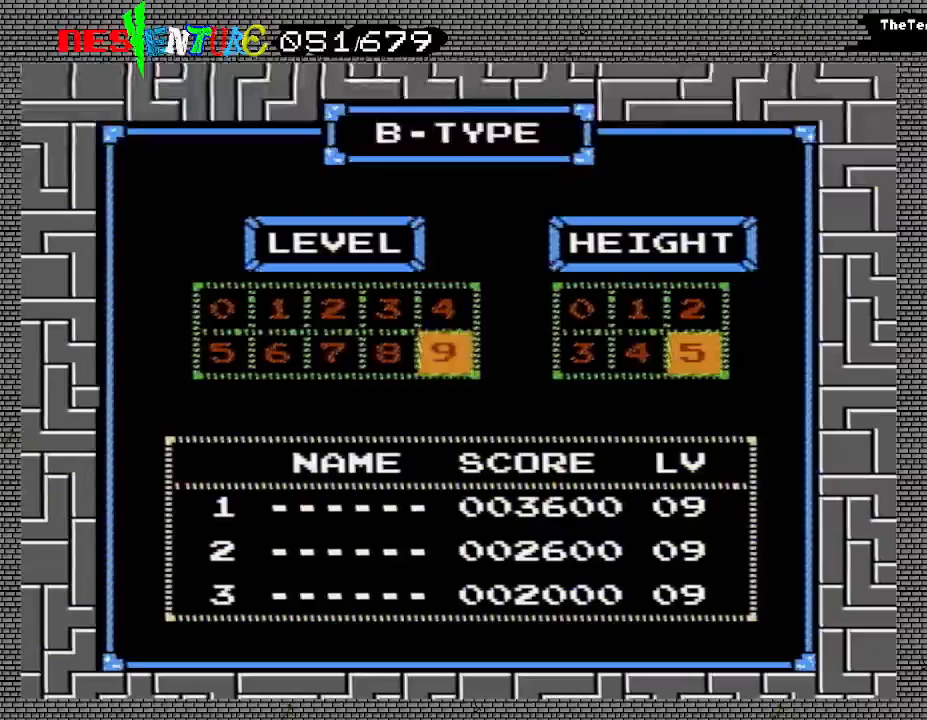
{"buttons": [], "events": [[233, "START", "down"], [417, "START", "up"]]}
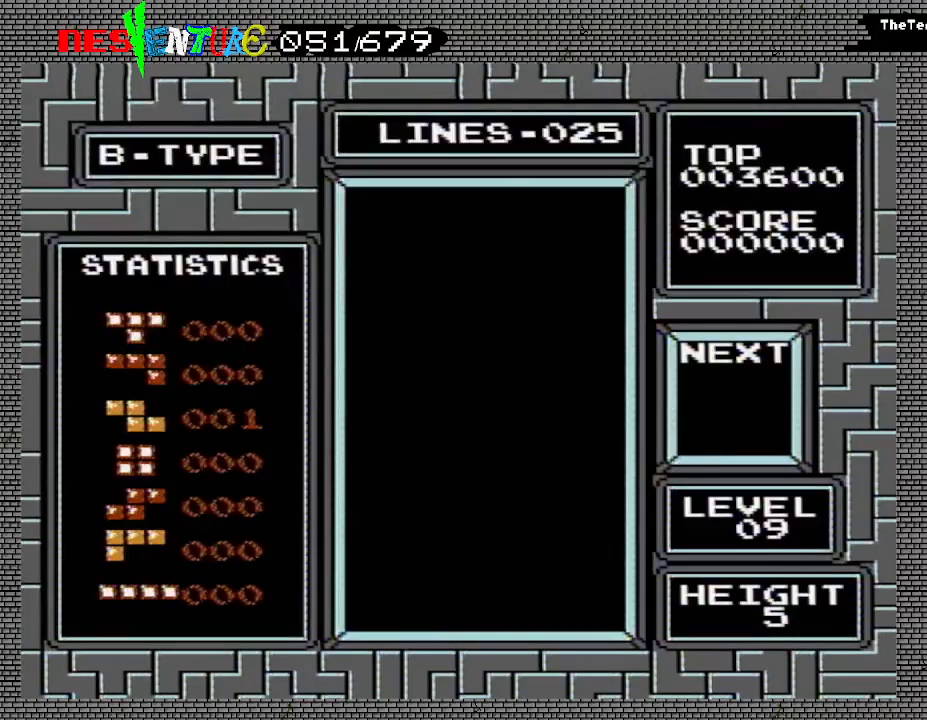
{"buttons": [], "events": []}
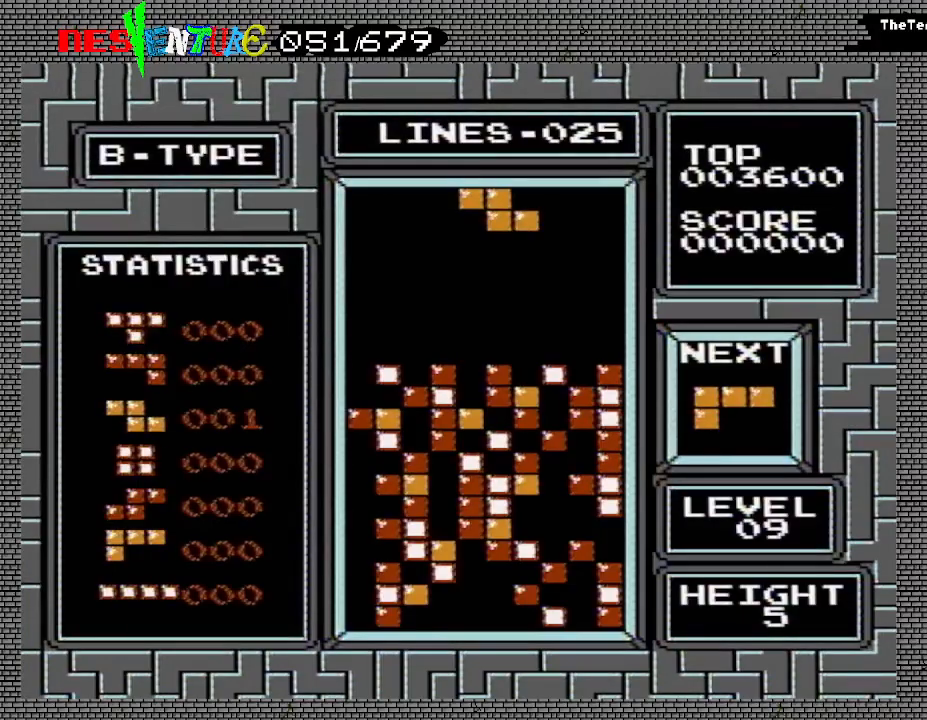
{"buttons": [], "events": []}
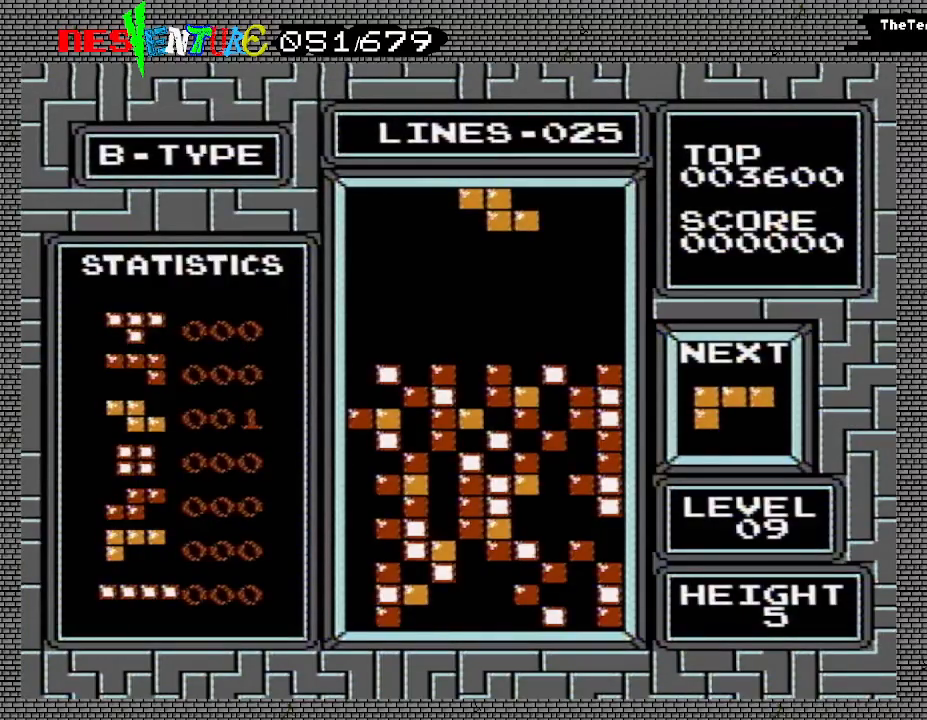
{"buttons": ["DPAD_RIGHT"], "events": [[67, "B", "down"], [150, "DPAD_RIGHT", "down"], [183, "B", "up"], [183, "DPAD_RIGHT", "up"], [317, "DPAD_RIGHT", "down"], [333, "DPAD_RIGHT", "up"], [433, "DPAD_RIGHT", "down"]]}
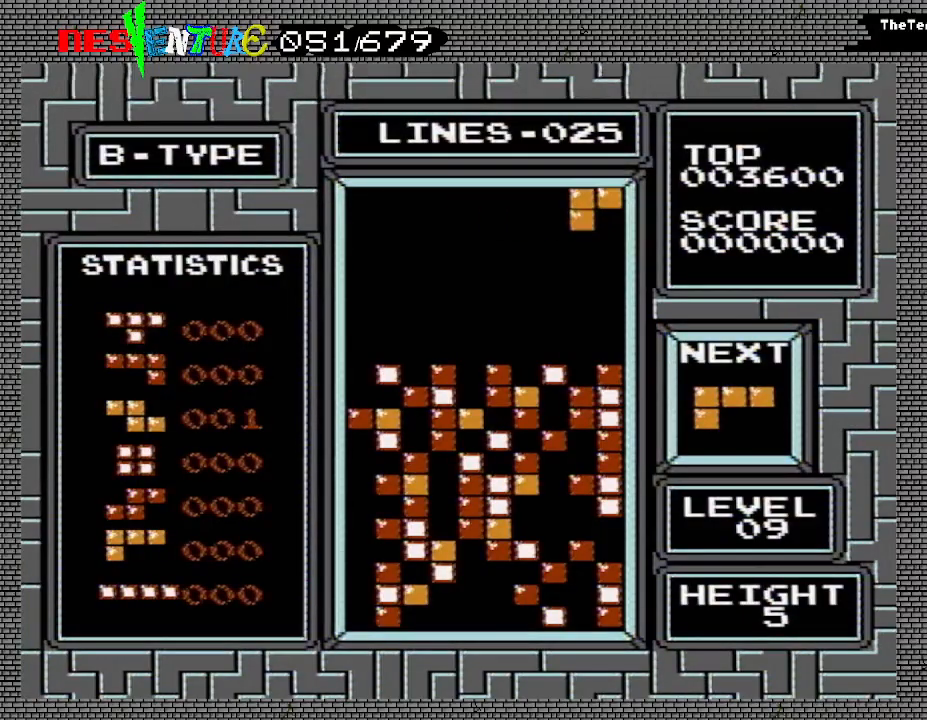
{"buttons": [], "events": [[17, "DPAD_RIGHT", "up"], [117, "DPAD_RIGHT", "down"], [200, "DPAD_RIGHT", "up"]]}
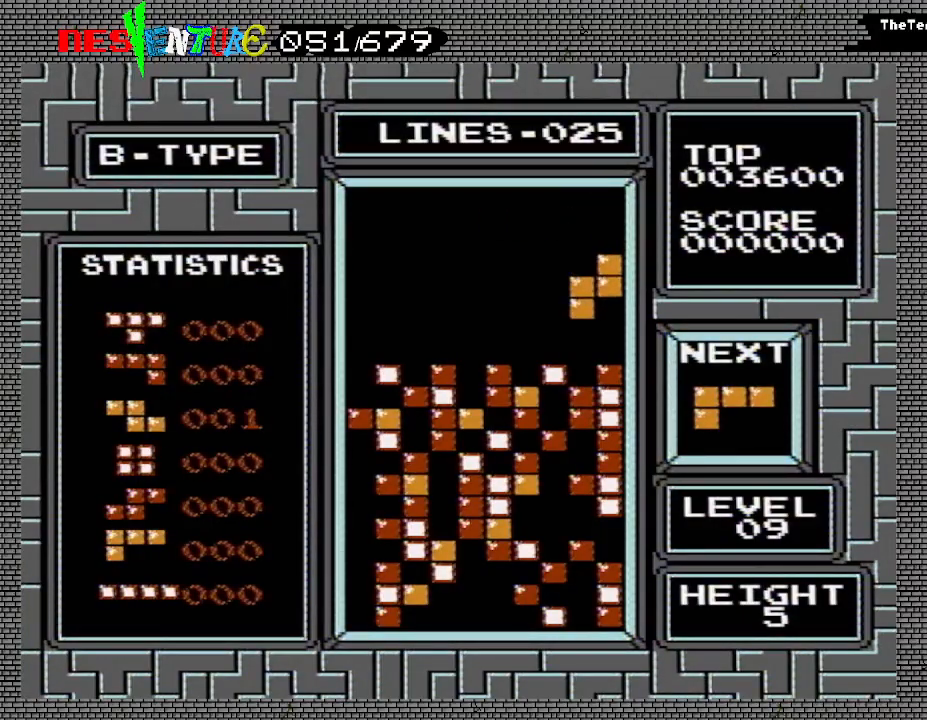
{"buttons": [], "events": []}
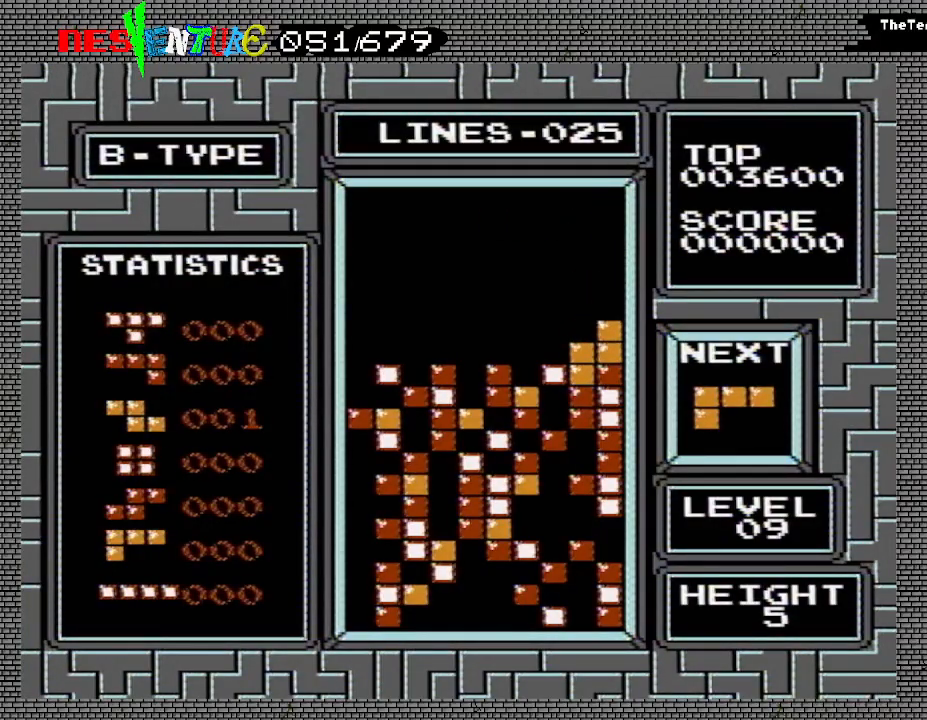
{"buttons": [], "events": [[67, "DPAD_LEFT", "down"], [183, "DPAD_LEFT", "up"], [283, "B", "down"], [433, "B", "up"]]}
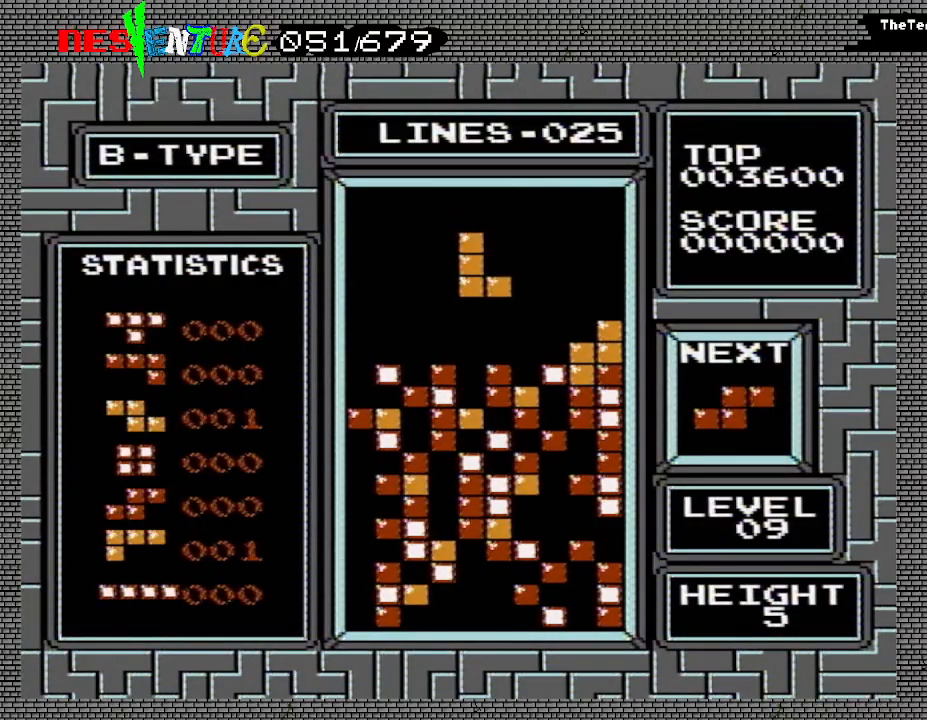
{"buttons": ["B"], "events": [[117, "B", "down"], [250, "B", "up"], [250, "DPAD_LEFT", "down"], [367, "DPAD_LEFT", "up"], [450, "B", "down"]]}
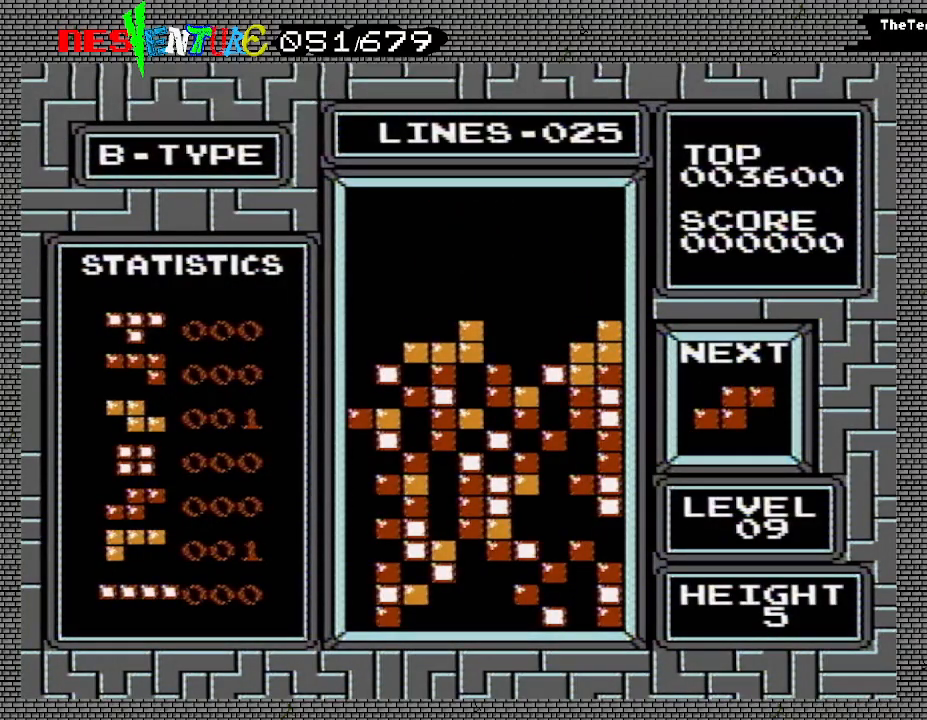
{"buttons": [], "events": [[117, "B", "up"], [283, "DPAD_RIGHT", "down"], [333, "DPAD_RIGHT", "up"]]}
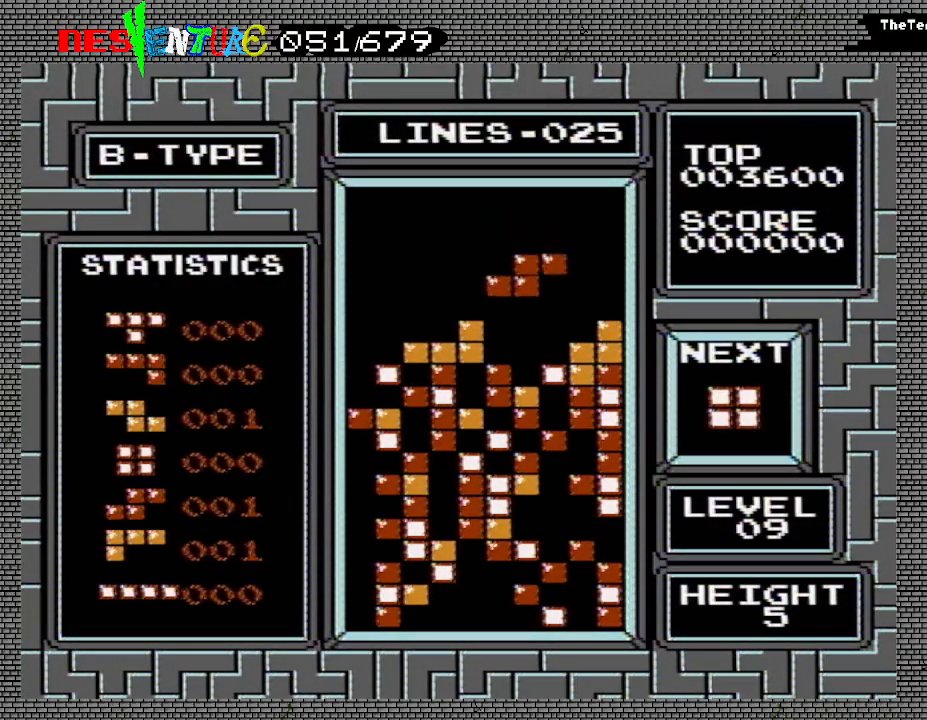
{"buttons": [], "events": [[17, "B", "down"], [100, "DPAD_LEFT", "down"], [150, "B", "up"], [167, "DPAD_LEFT", "up"]]}
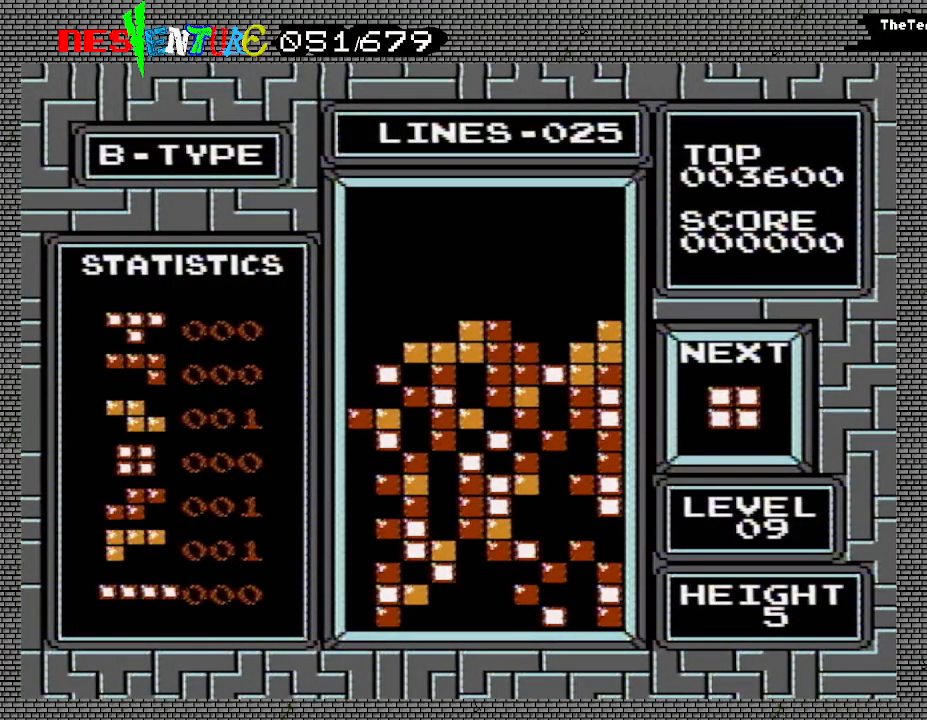
{"buttons": ["DPAD_LEFT"], "events": [[17, "DPAD_LEFT", "down"]]}
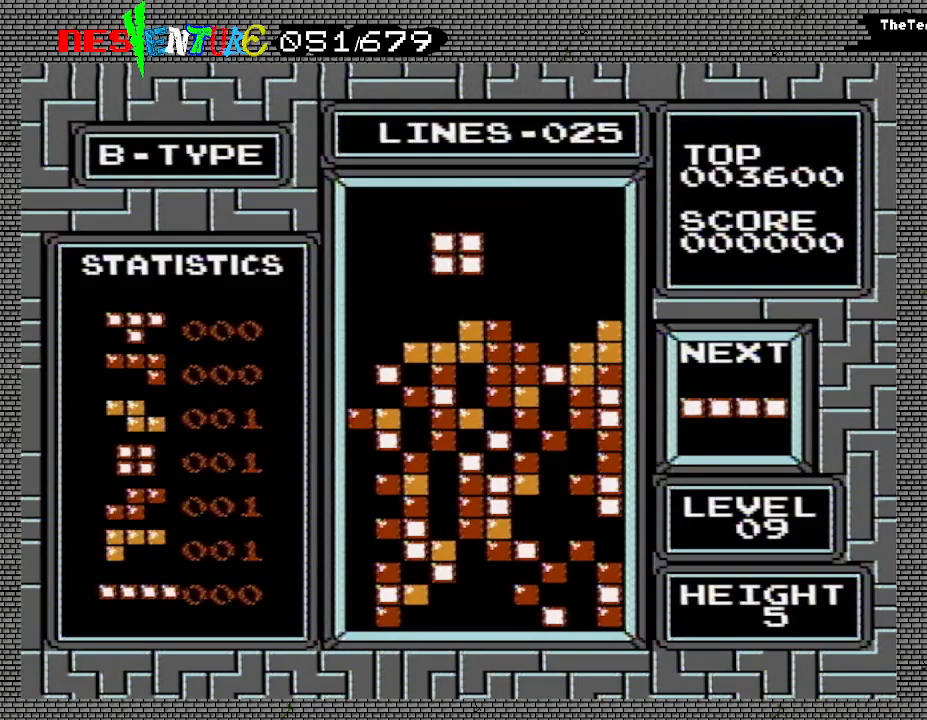
{"buttons": [], "events": [[367, "DPAD_LEFT", "up"]]}
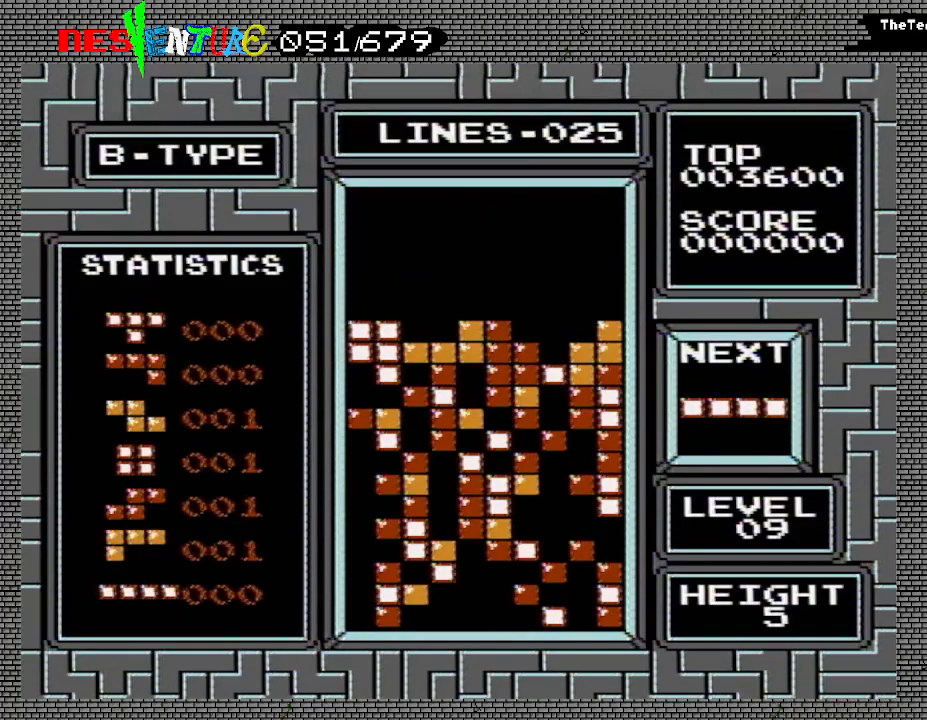
{"buttons": ["DPAD_RIGHT"], "events": [[200, "DPAD_RIGHT", "down"], [283, "DPAD_RIGHT", "up"], [350, "DPAD_RIGHT", "down"], [450, "DPAD_RIGHT", "up"], [500, "DPAD_RIGHT", "down"]]}
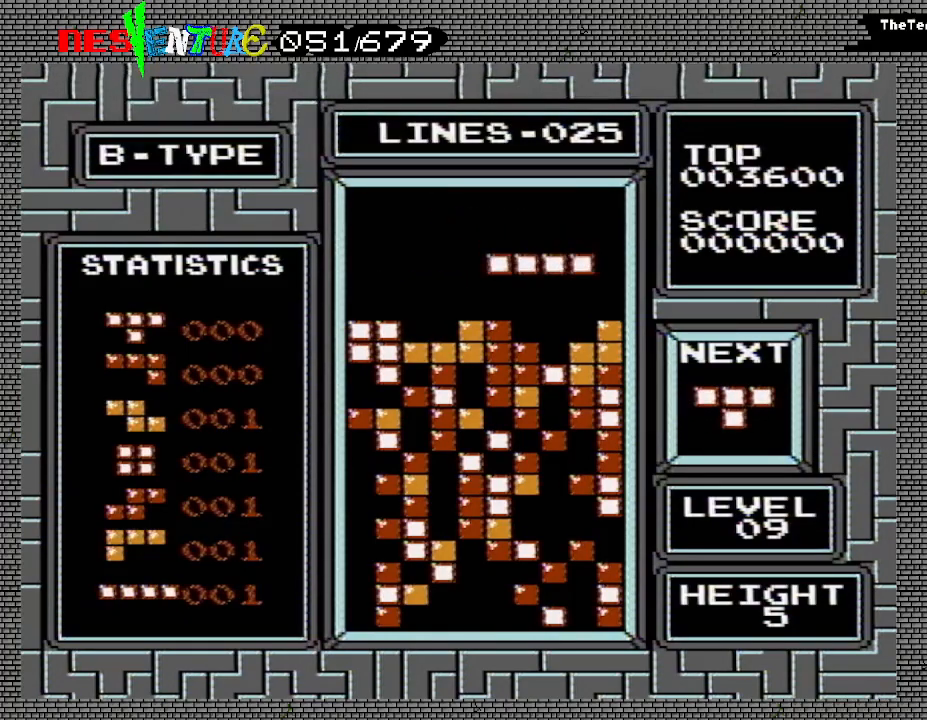
{"buttons": [], "events": [[100, "DPAD_RIGHT", "up"], [133, "DPAD_RIGHT", "down"], [267, "DPAD_RIGHT", "up"]]}
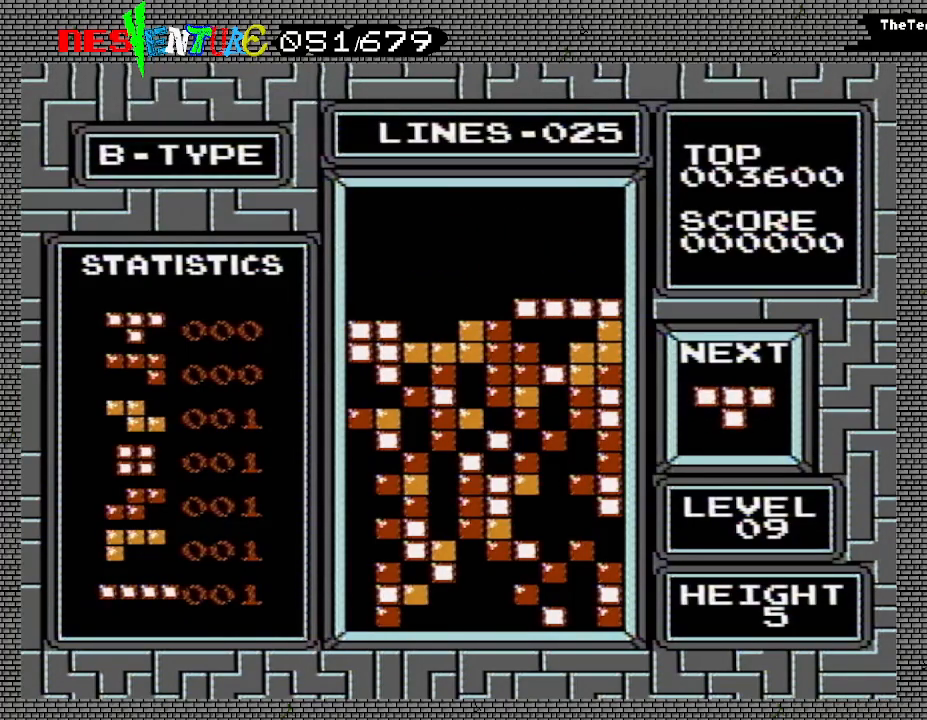
{"buttons": [], "events": [[100, "DPAD_LEFT", "down"], [183, "DPAD_LEFT", "up"], [250, "DPAD_LEFT", "down"], [350, "DPAD_LEFT", "up"]]}
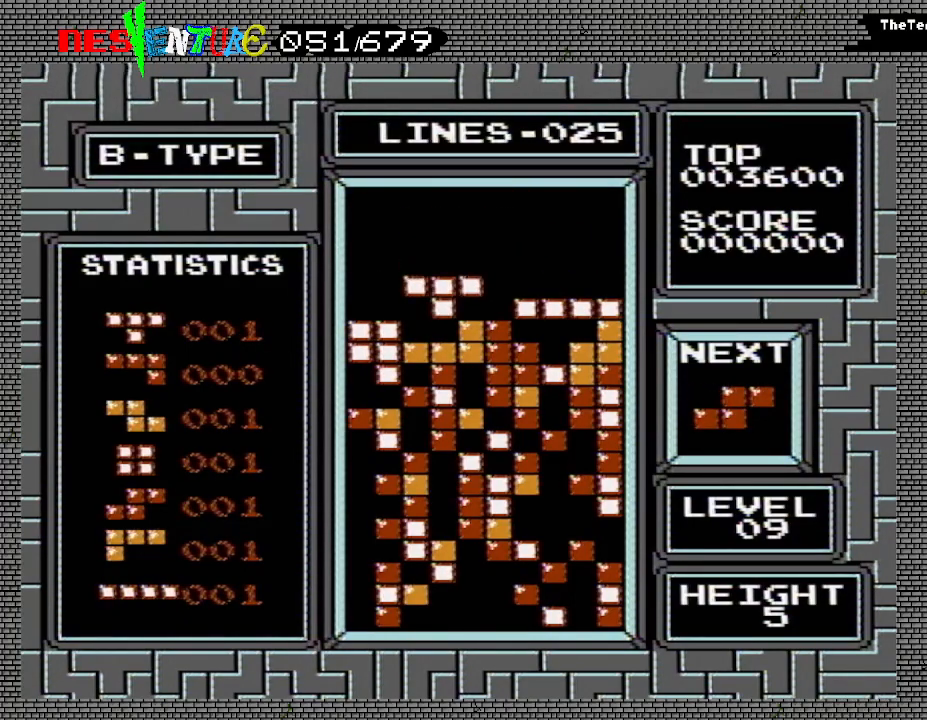
{"buttons": [], "events": [[83, "DPAD_RIGHT", "down"], [133, "DPAD_RIGHT", "up"], [317, "DPAD_RIGHT", "down"], [400, "DPAD_RIGHT", "up"]]}
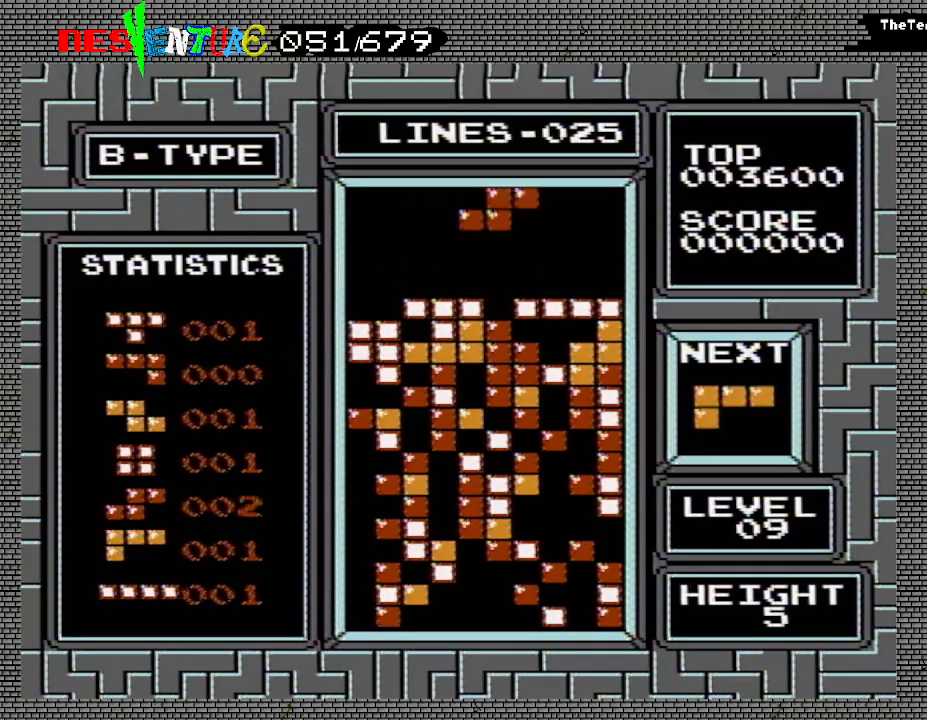
{"buttons": [], "events": [[100, "B", "down"], [267, "B", "up"], [333, "DPAD_LEFT", "down"], [417, "DPAD_LEFT", "up"]]}
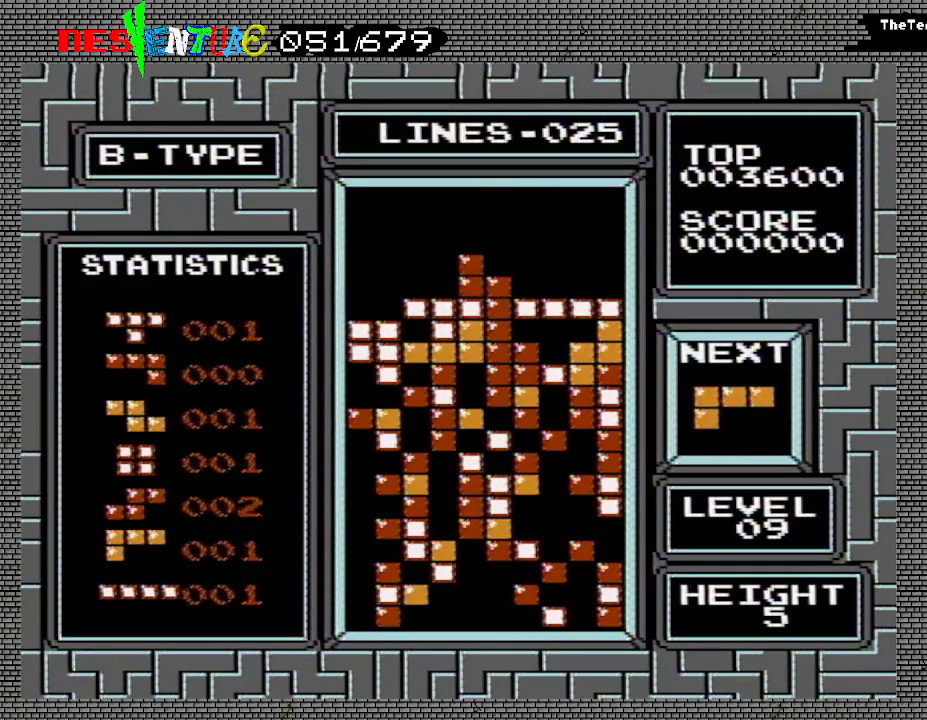
{"buttons": ["DPAD_LEFT"], "events": [[67, "DPAD_LEFT", "down"]]}
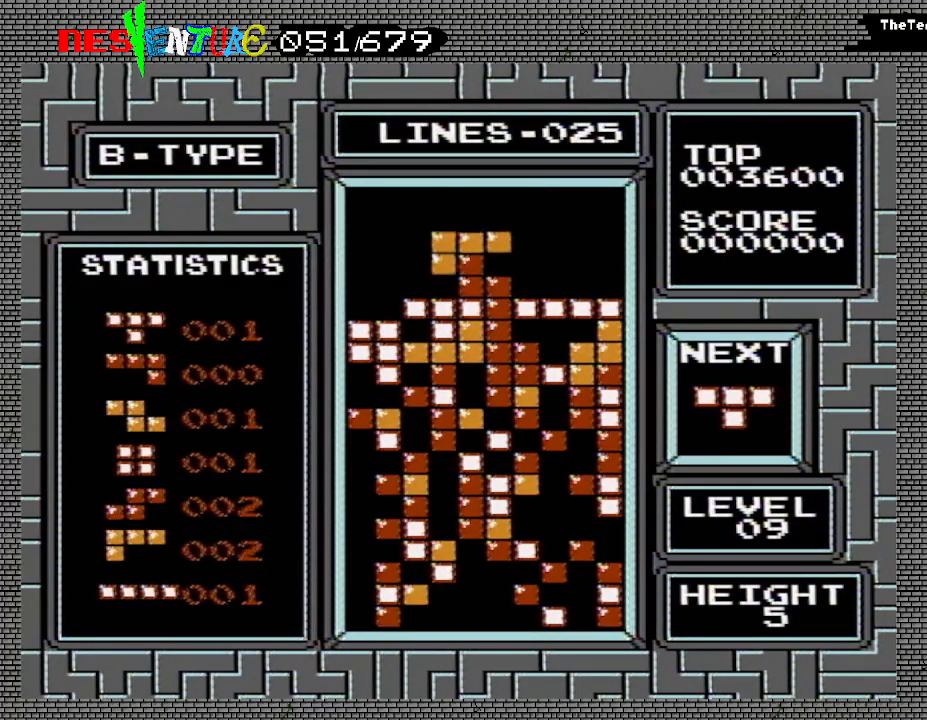
{"buttons": ["DPAD_LEFT"], "events": []}
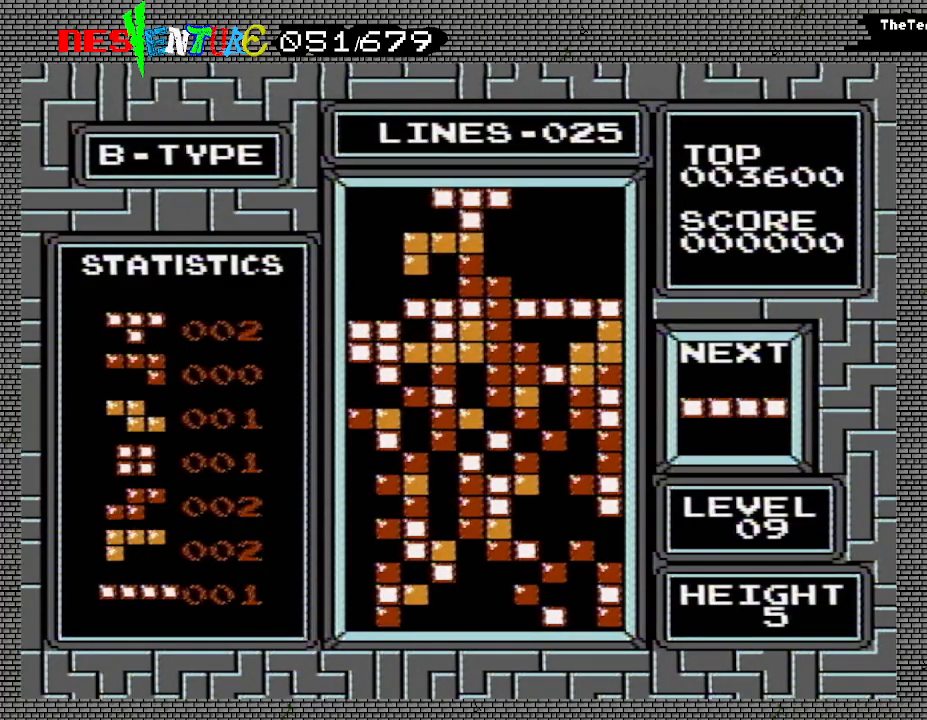
{"buttons": [], "events": [[500, "DPAD_LEFT", "up"]]}